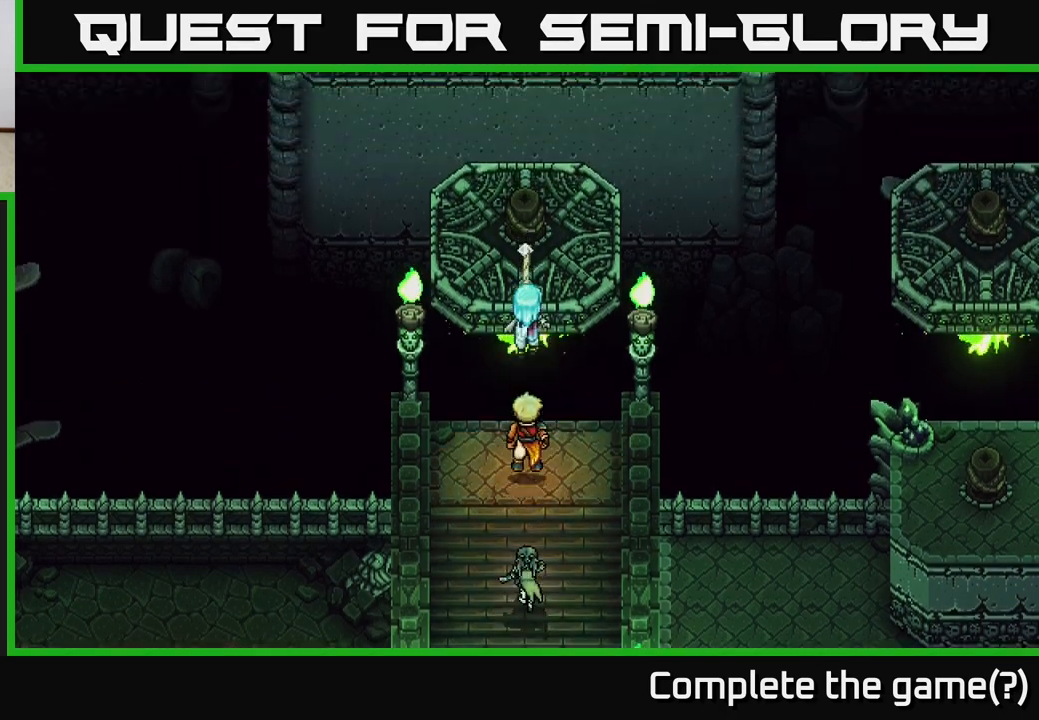
Gameplay with a controller (Xbox layout); each line is a JSON object with the inputs held at the frame after it. "events" lists button and stick changes between this image and that frame as [ms after this image, input, new state], when the widget could be followed in between.
{"buttons": ["B"], "left_stick": "up", "right_stick": "center", "events": [[450, "B", "down"]]}
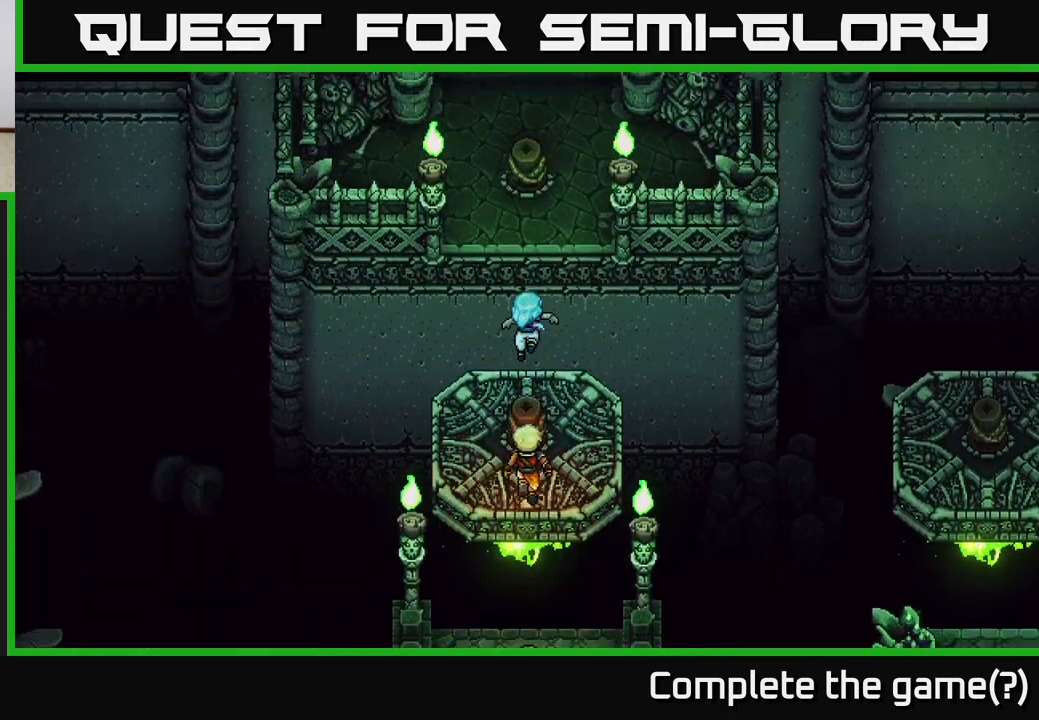
{"buttons": [], "left_stick": "up", "right_stick": "center", "events": [[117, "B", "up"], [350, "B", "down"], [467, "B", "up"]]}
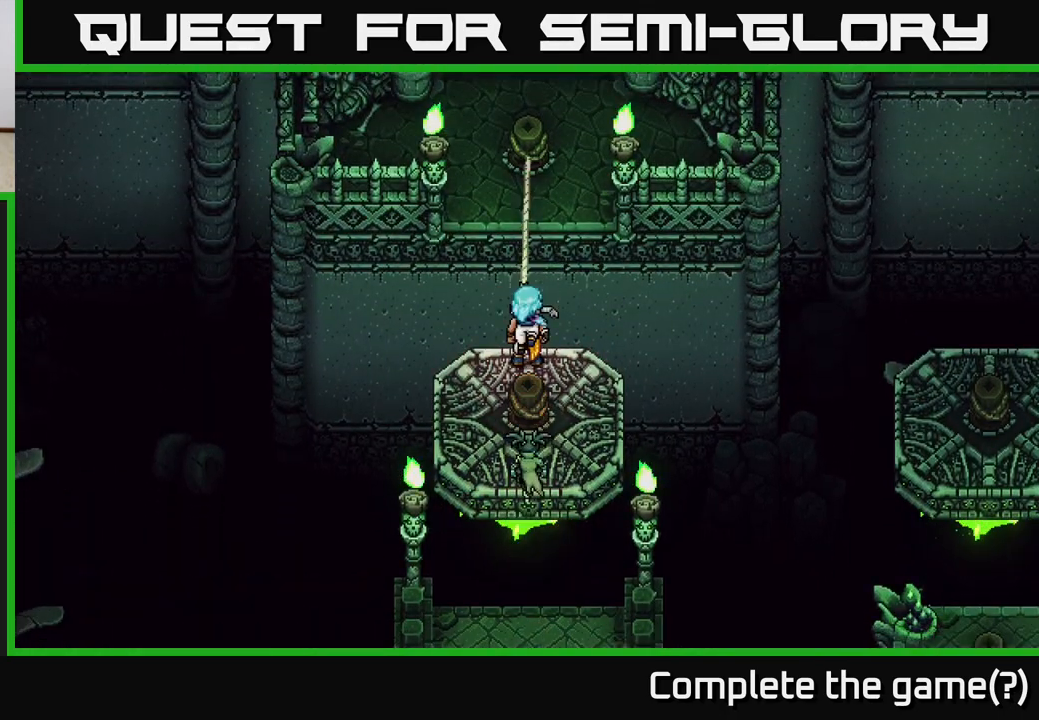
{"buttons": [], "left_stick": "up", "right_stick": "center", "events": []}
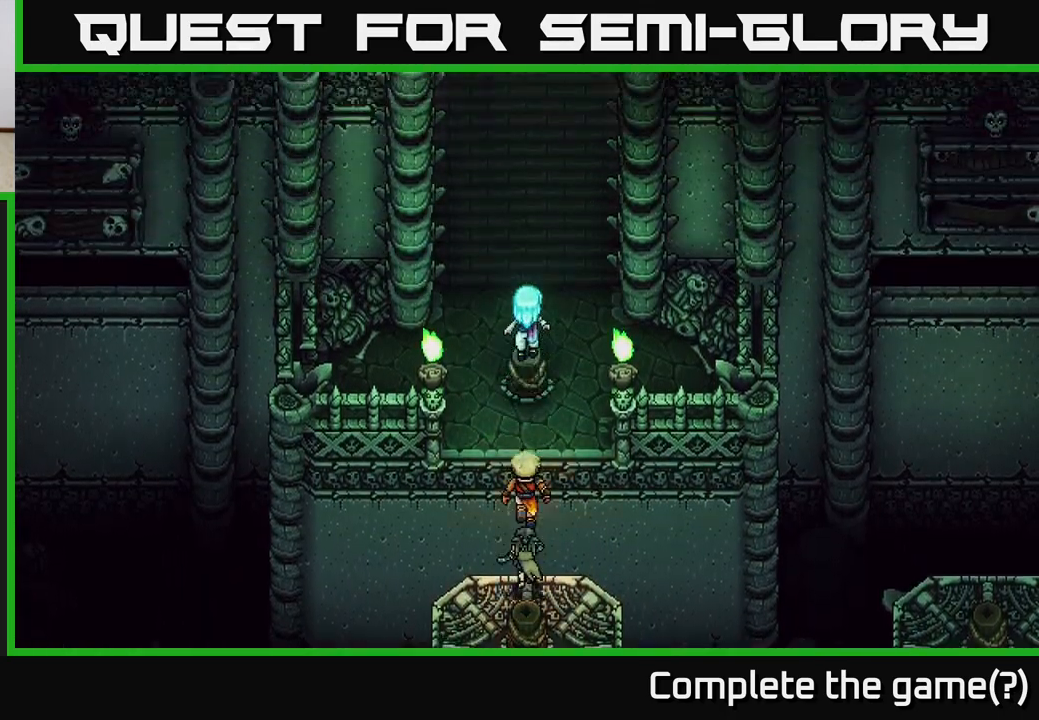
{"buttons": [], "left_stick": "up", "right_stick": "center", "events": [[17, "left_stick", "up-left"], [150, "left_stick", "up"]]}
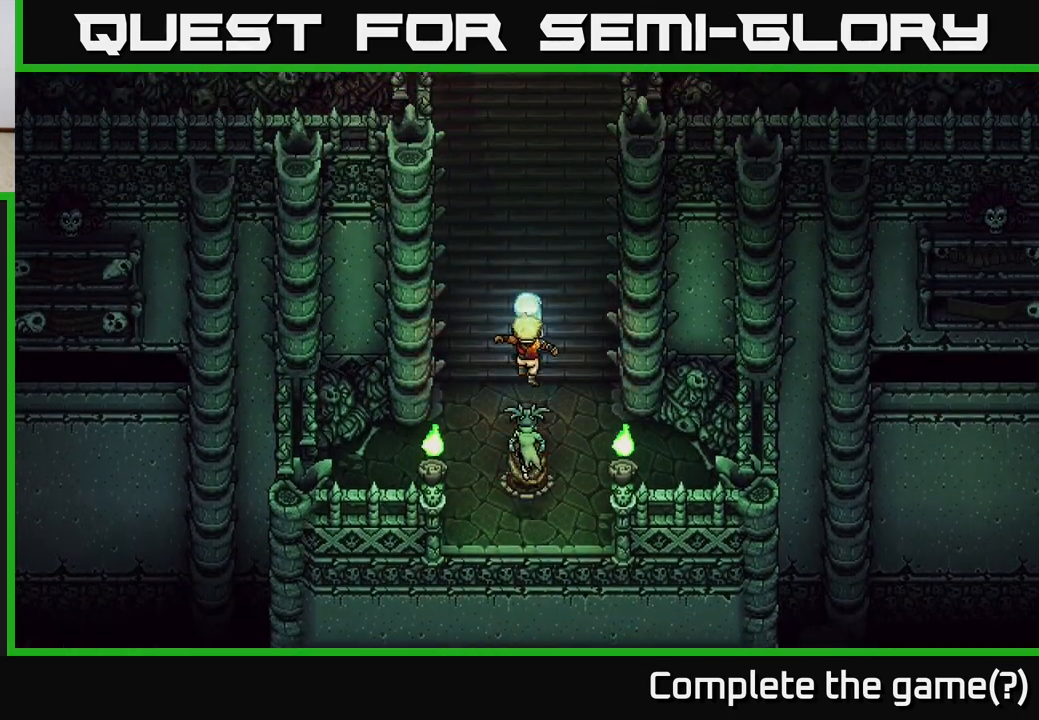
{"buttons": [], "left_stick": "up", "right_stick": "center", "events": []}
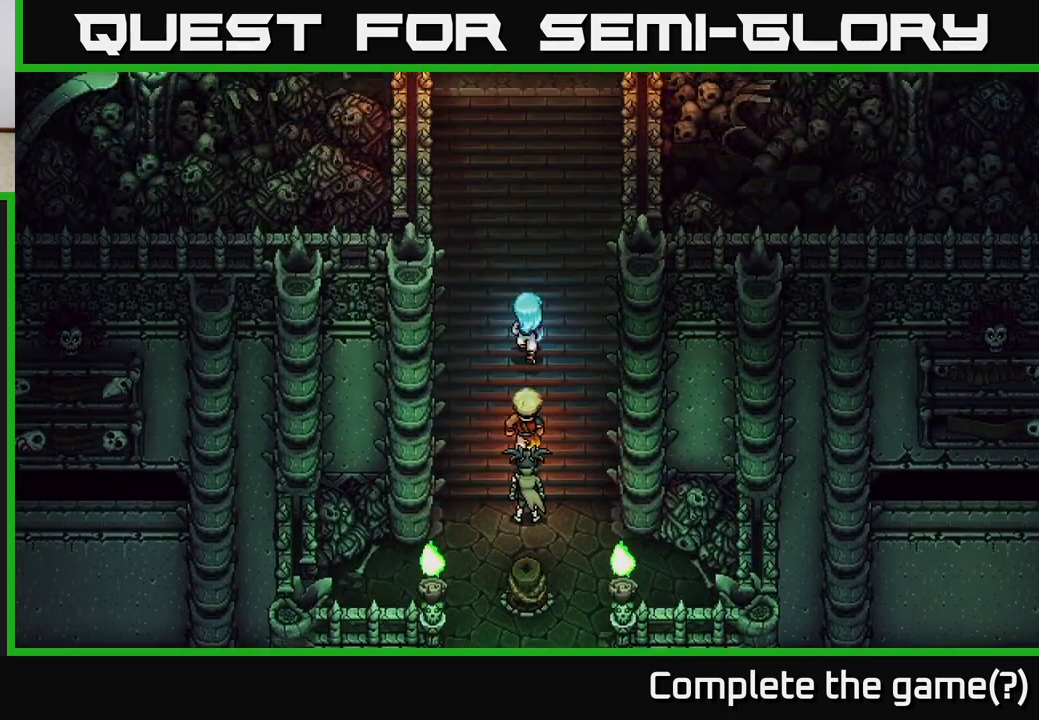
{"buttons": [], "left_stick": "up", "right_stick": "center", "events": []}
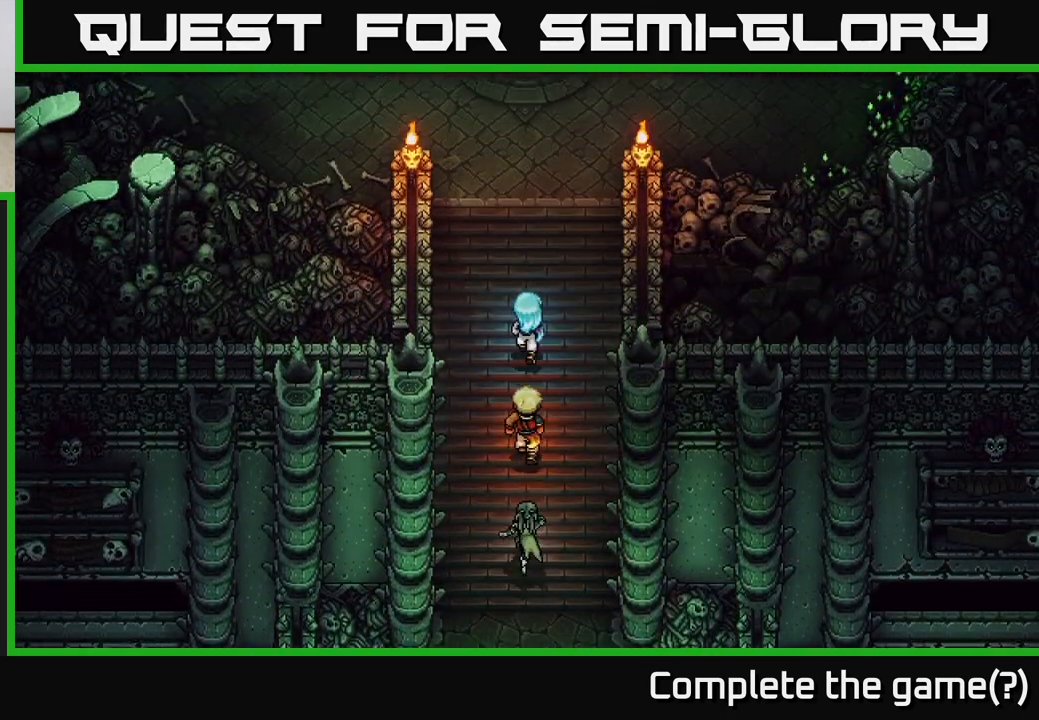
{"buttons": [], "left_stick": "up", "right_stick": "center", "events": []}
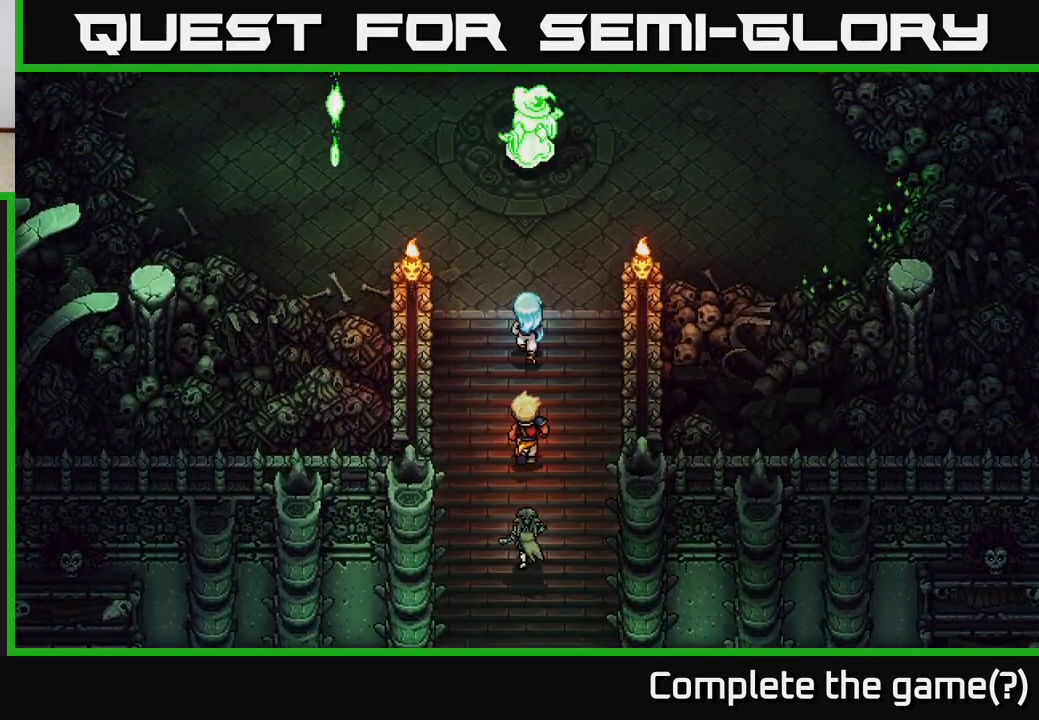
{"buttons": [], "left_stick": "center", "right_stick": "center", "events": [[133, "left_stick", "center"]]}
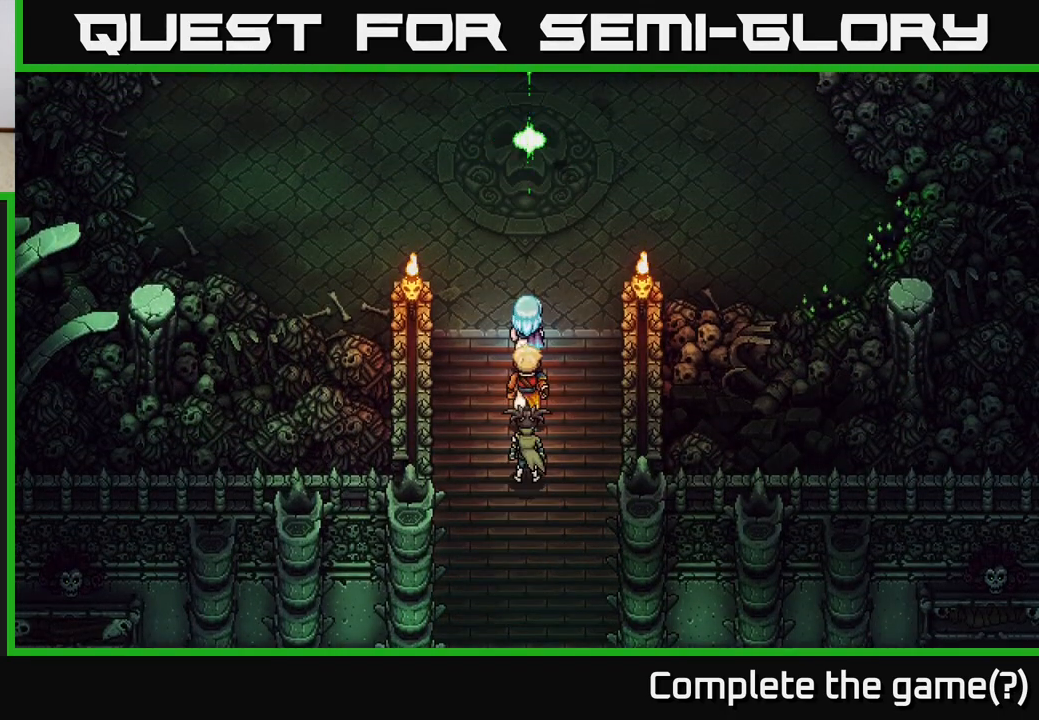
{"buttons": [], "left_stick": "up", "right_stick": "center", "events": [[283, "left_stick", "up-left"], [383, "left_stick", "up"]]}
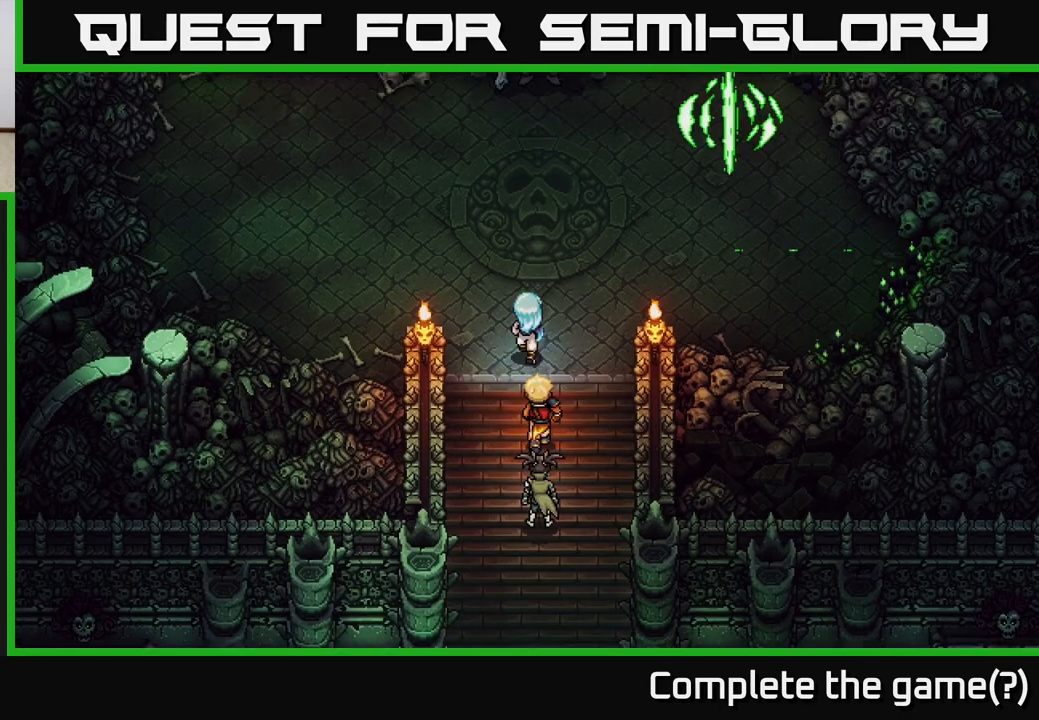
{"buttons": ["B"], "left_stick": "up-right", "right_stick": "center", "events": [[33, "left_stick", "up-right"], [383, "B", "down"]]}
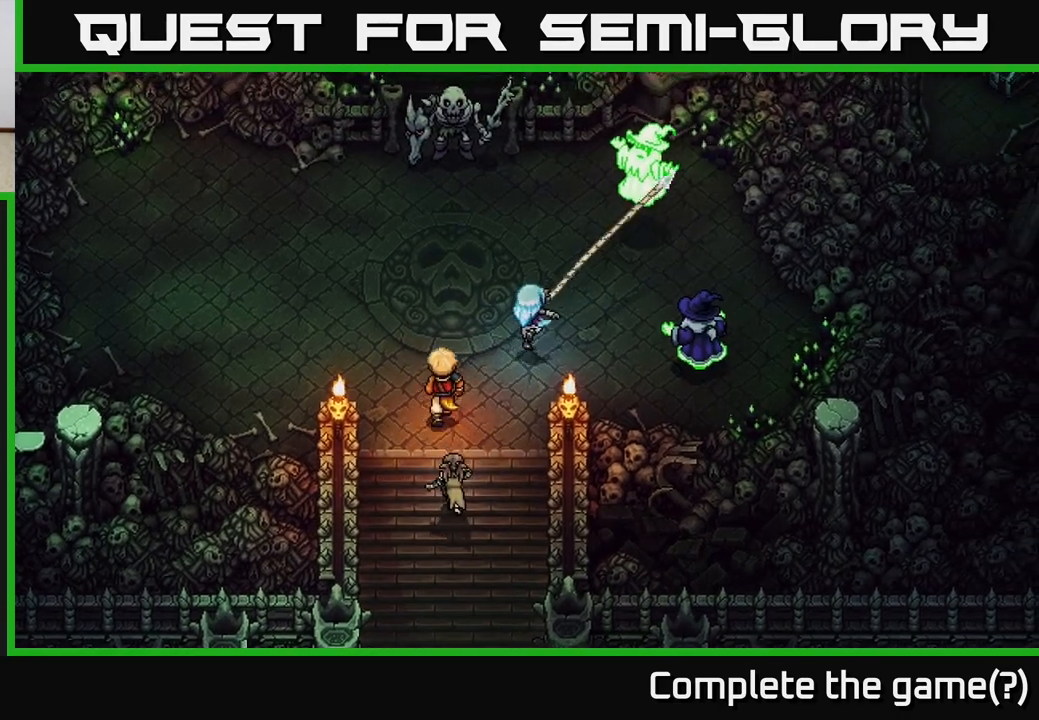
{"buttons": [], "left_stick": "up-right", "right_stick": "center", "events": [[117, "B", "up"], [367, "B", "down"], [483, "B", "up"]]}
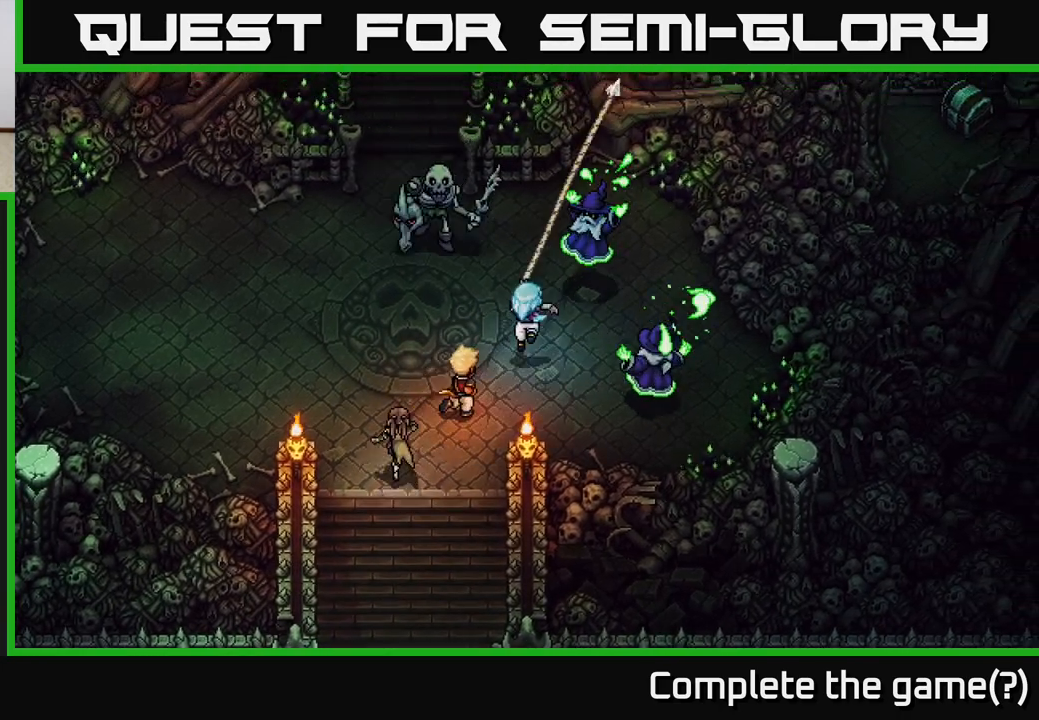
{"buttons": [], "left_stick": "up-right", "right_stick": "center", "events": [[233, "B", "down"], [333, "B", "up"], [383, "B", "down"], [467, "B", "up"]]}
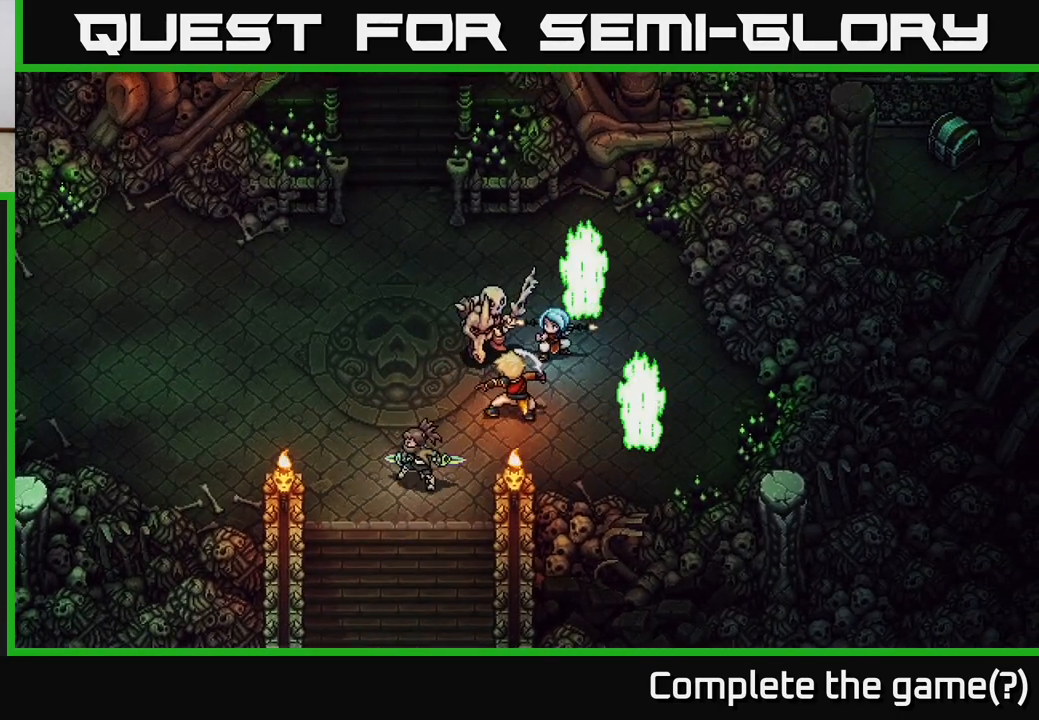
{"buttons": [], "left_stick": "center", "right_stick": "center", "events": [[17, "B", "down"], [83, "B", "up"], [150, "B", "down"], [233, "B", "up"], [450, "left_stick", "center"]]}
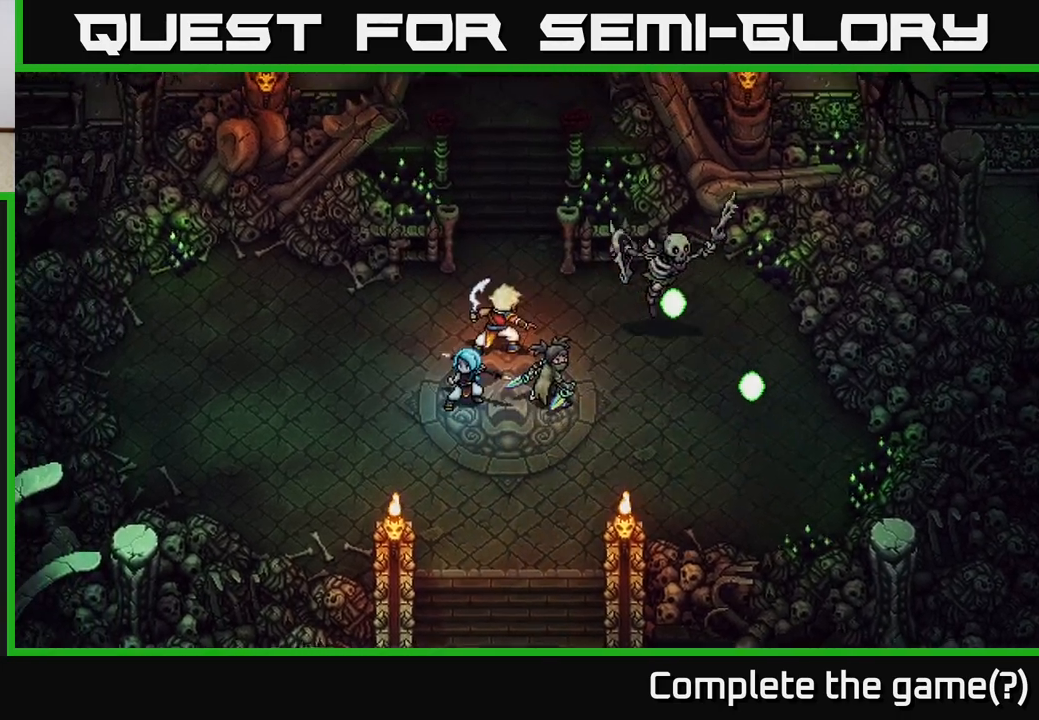
{"buttons": [], "left_stick": "center", "right_stick": "center", "events": [[17, "left_stick", "down-left"], [183, "left_stick", "center"]]}
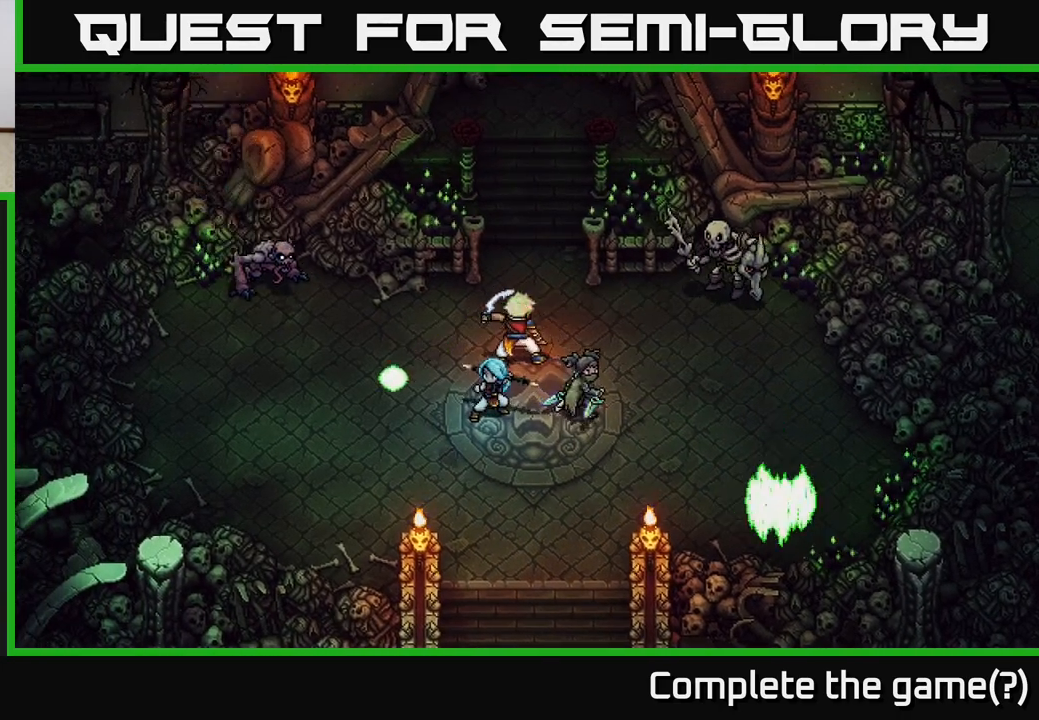
{"buttons": [], "left_stick": "center", "right_stick": "center", "events": []}
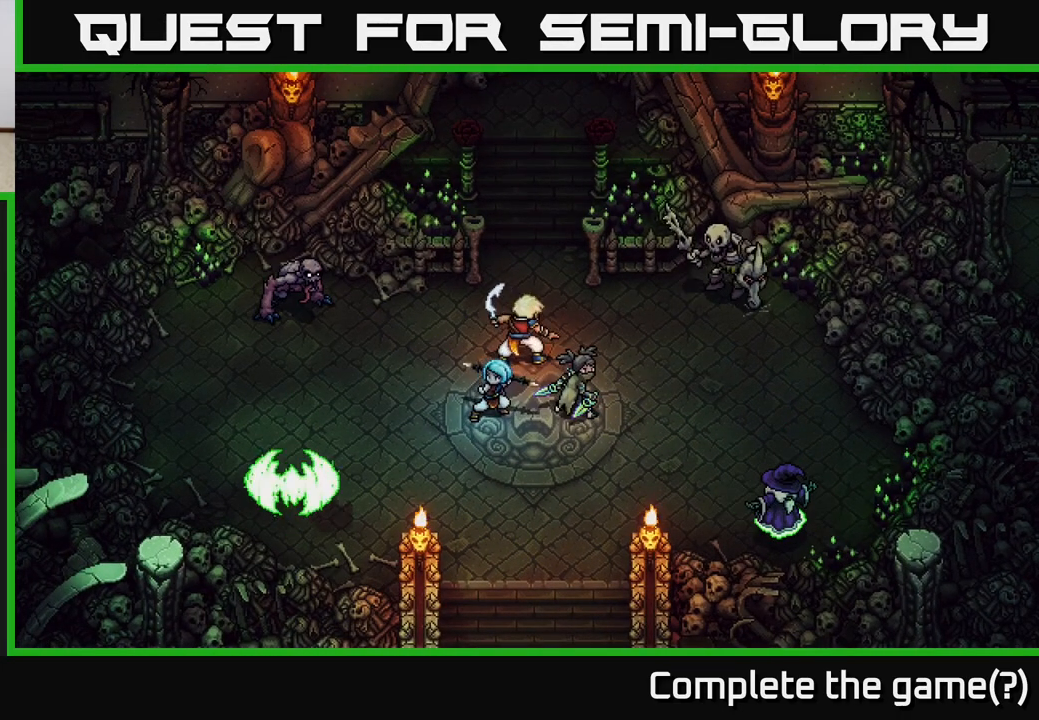
{"buttons": [], "left_stick": "center", "right_stick": "center", "events": []}
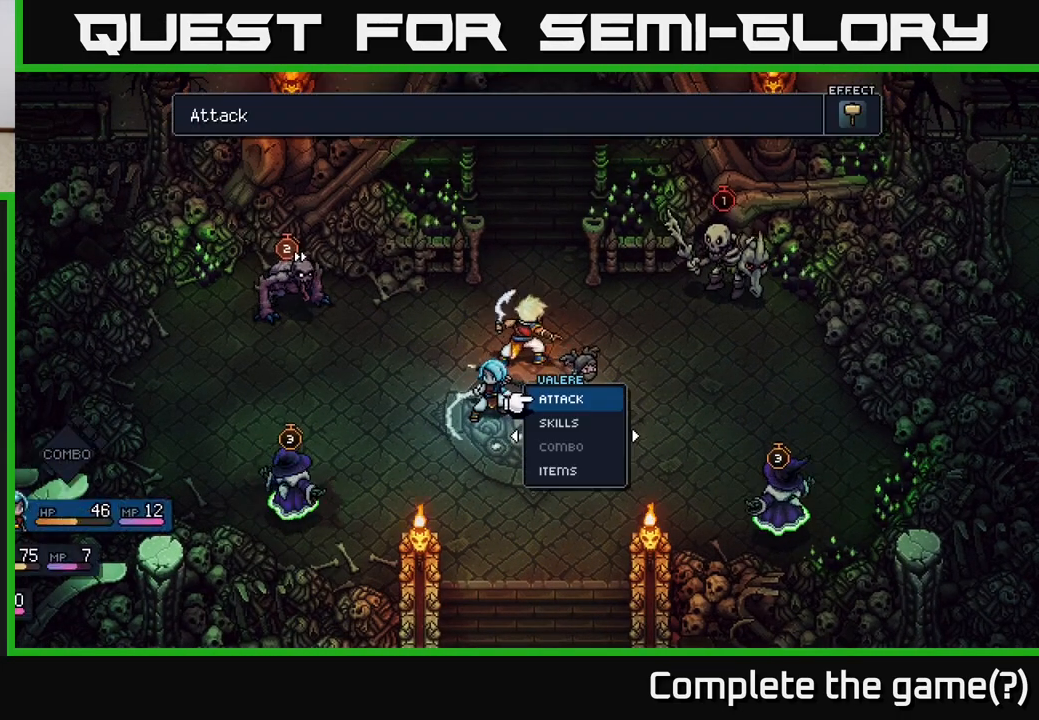
{"buttons": [], "left_stick": "center", "right_stick": "center", "events": []}
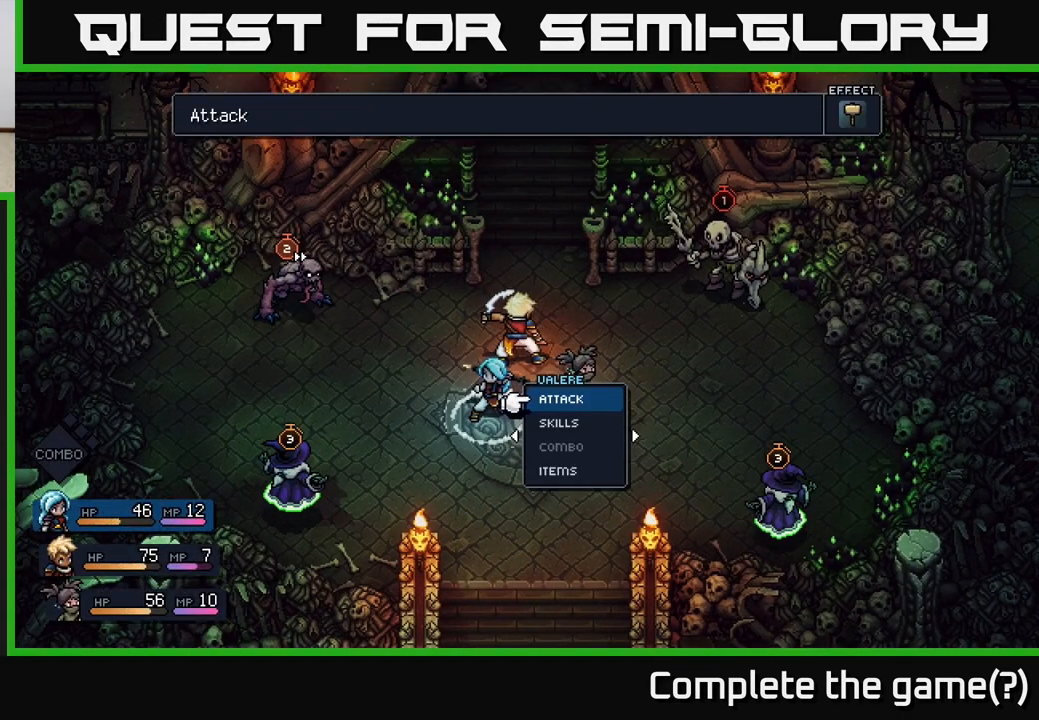
{"buttons": [], "left_stick": "center", "right_stick": "center", "events": []}
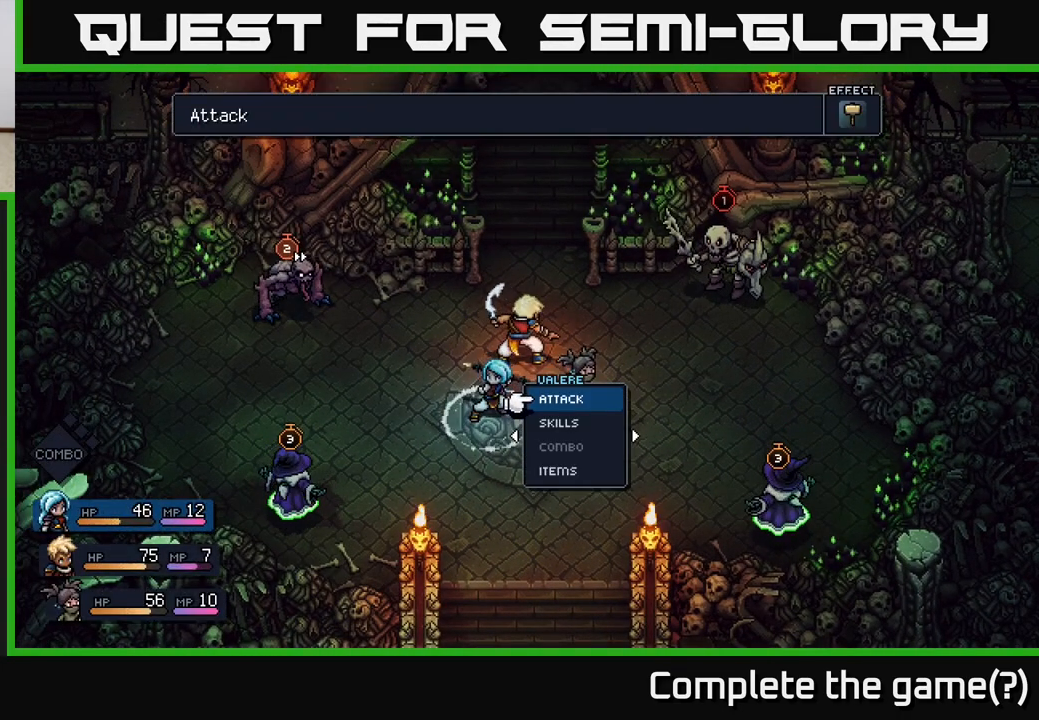
{"buttons": [], "left_stick": "center", "right_stick": "center", "events": []}
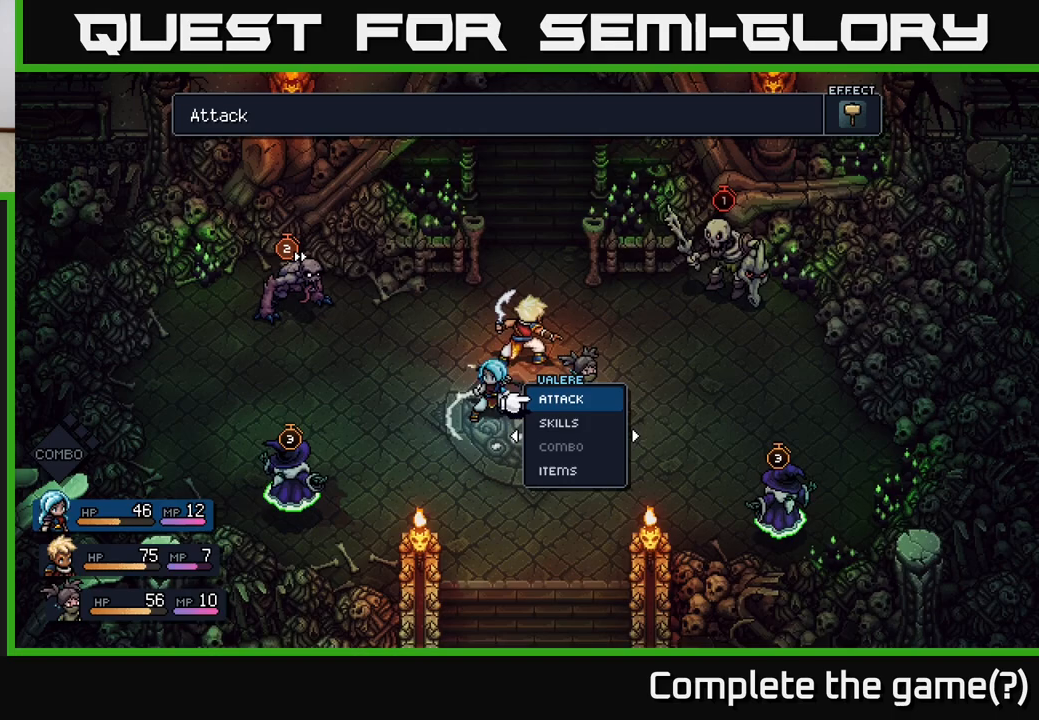
{"buttons": [], "left_stick": "center", "right_stick": "center", "events": []}
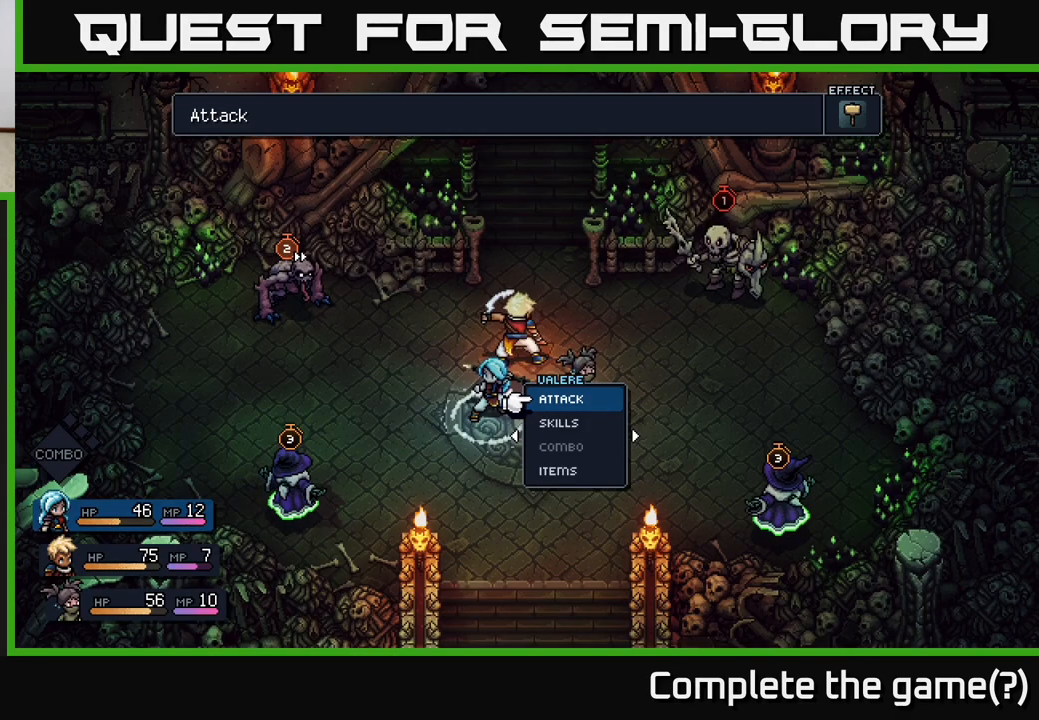
{"buttons": [], "left_stick": "center", "right_stick": "center", "events": [[250, "A", "down"], [317, "A", "up"]]}
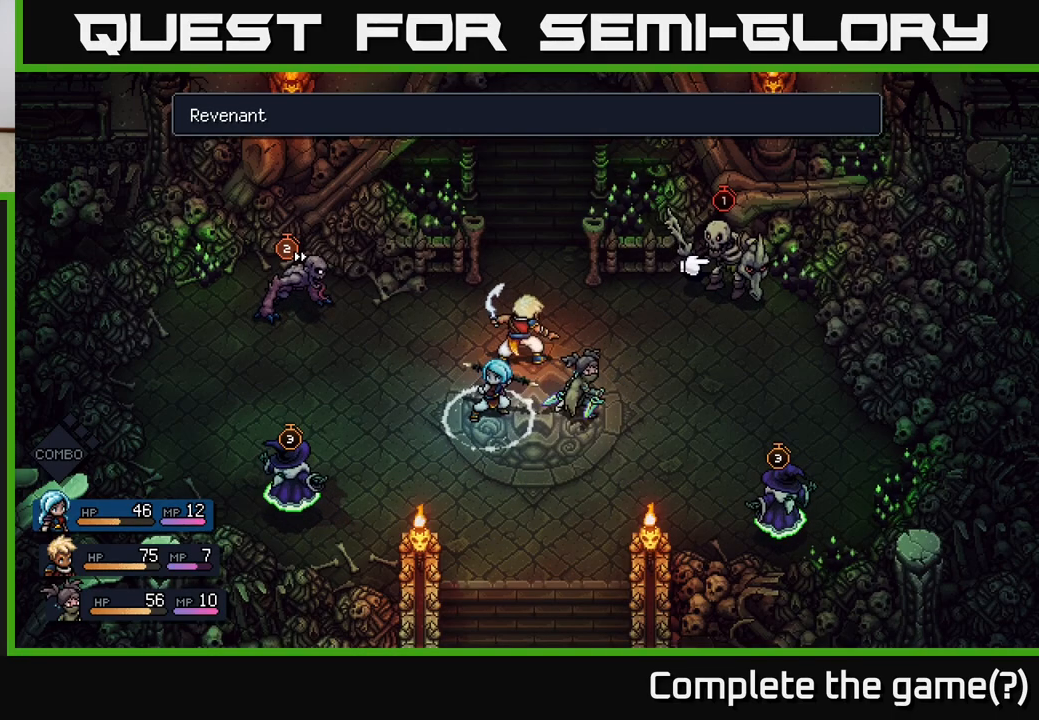
{"buttons": [], "left_stick": "center", "right_stick": "center", "events": []}
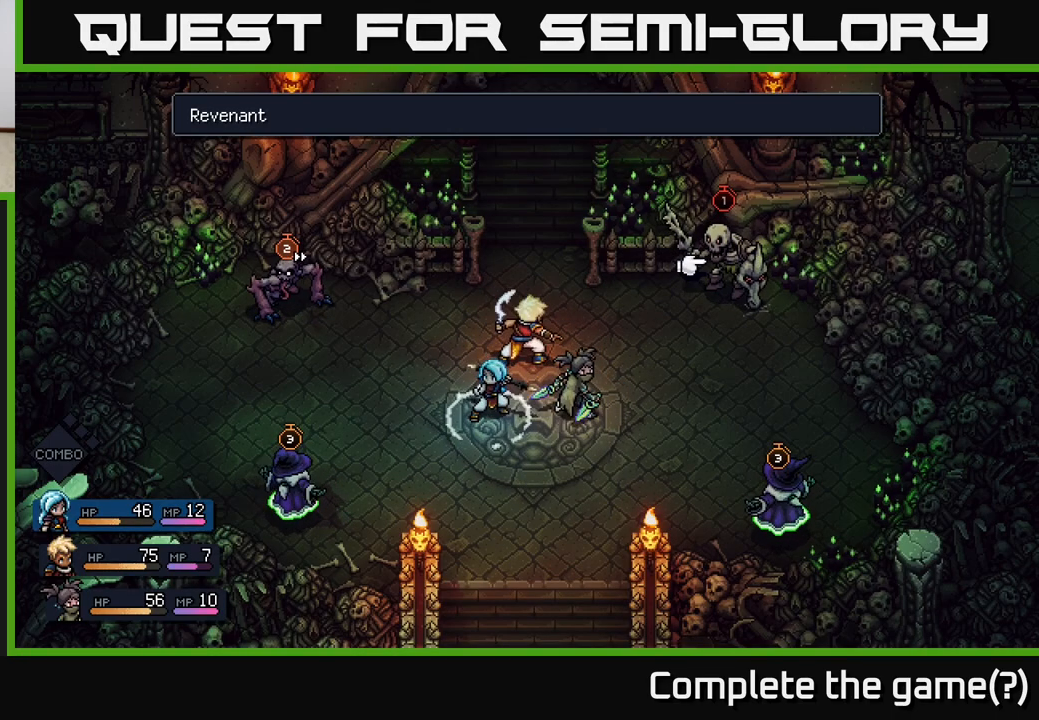
{"buttons": [], "left_stick": "center", "right_stick": "center", "events": [[17, "left_stick", "right"], [217, "left_stick", "center"]]}
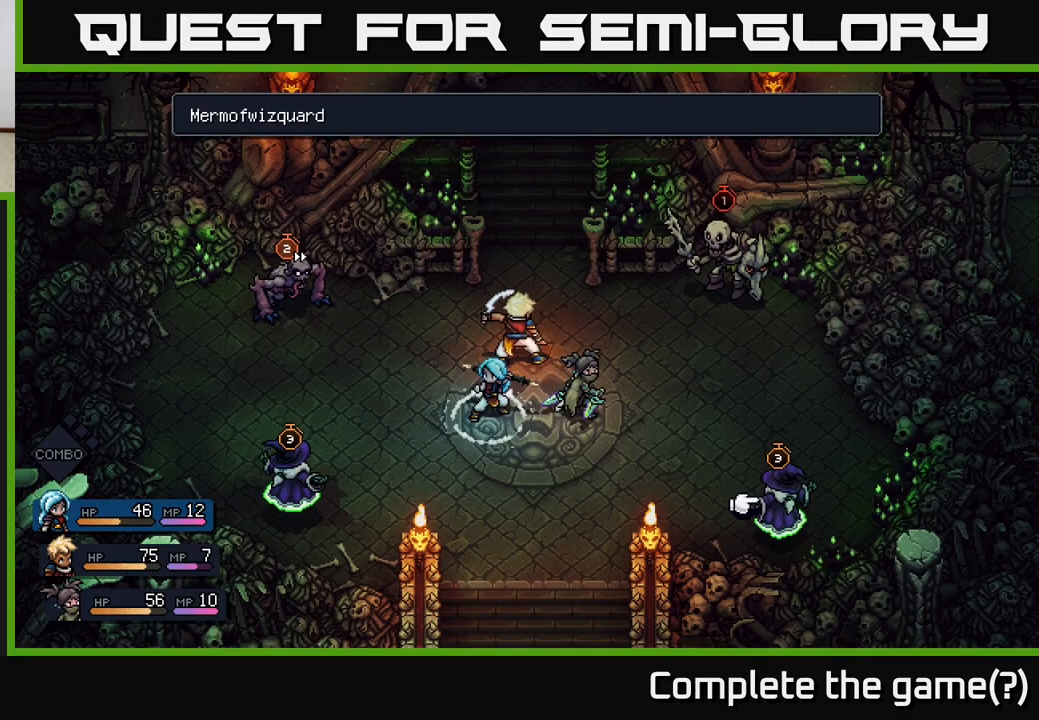
{"buttons": [], "left_stick": "up", "right_stick": "center", "events": [[383, "left_stick", "up"]]}
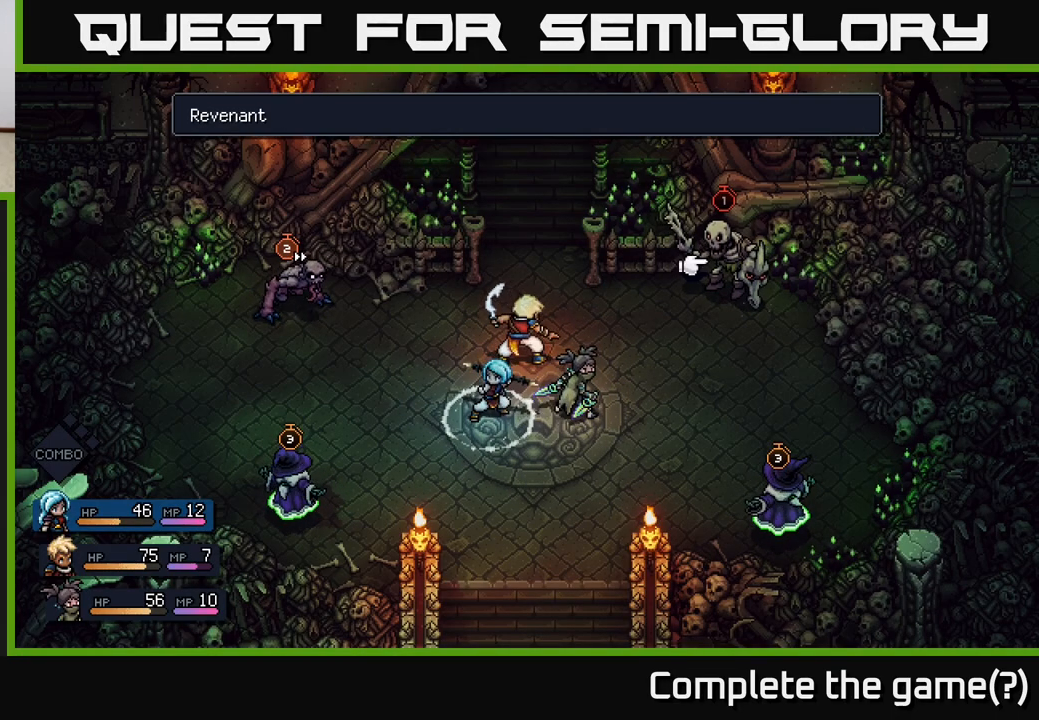
{"buttons": [], "left_stick": "center", "right_stick": "center", "events": [[150, "left_stick", "center"]]}
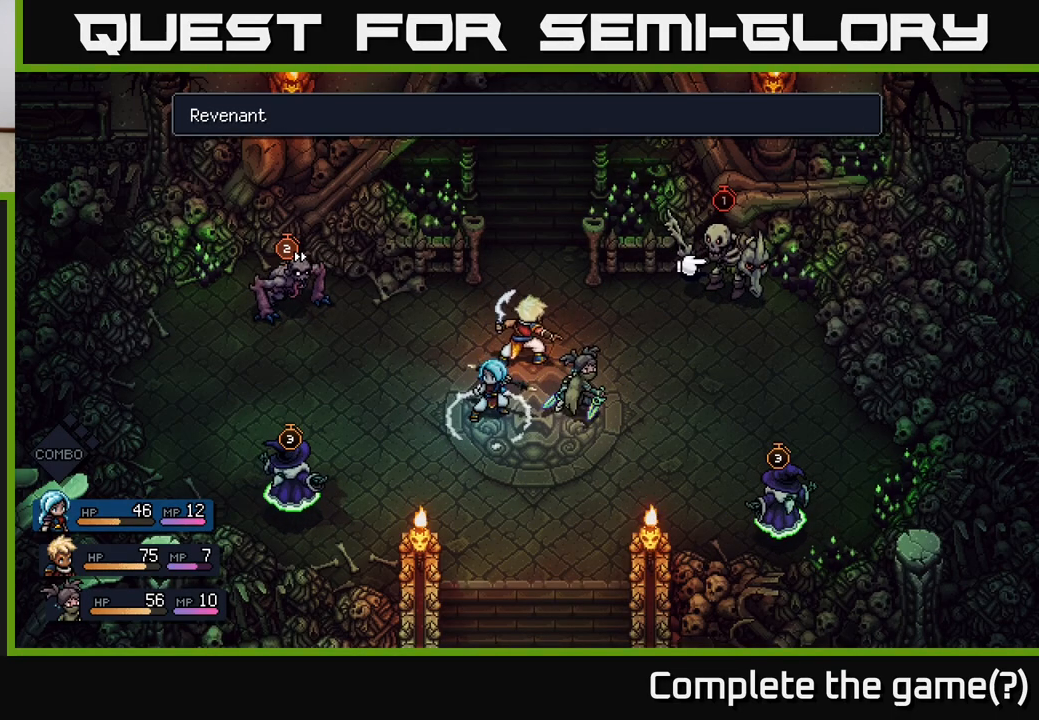
{"buttons": [], "left_stick": "center", "right_stick": "center", "events": []}
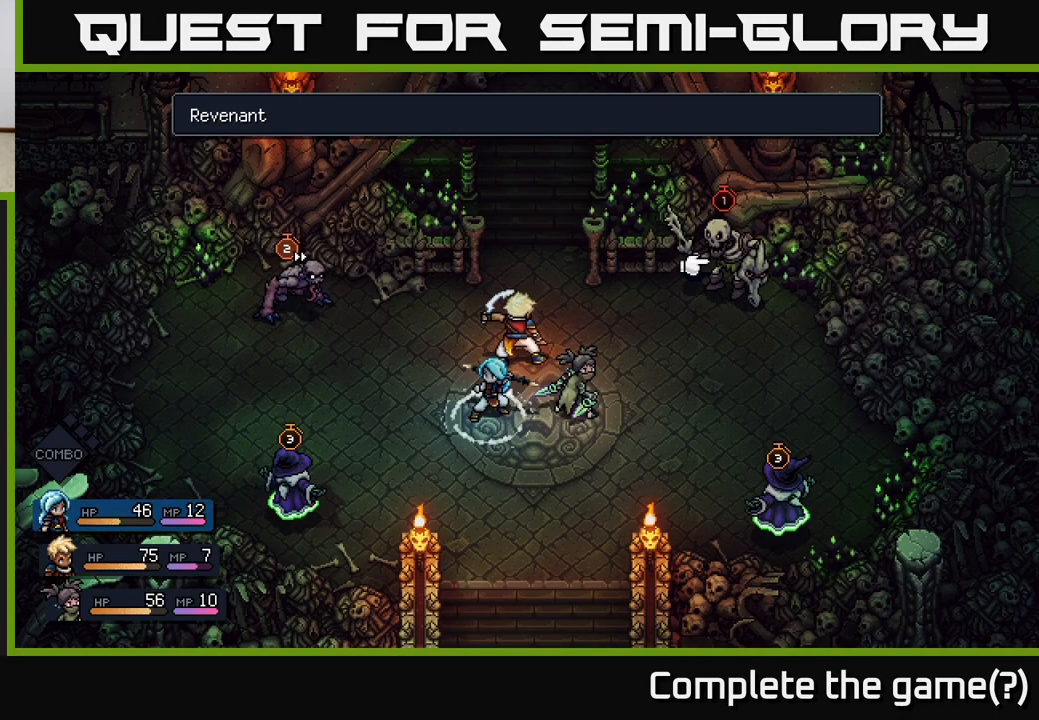
{"buttons": [], "left_stick": "center", "right_stick": "center", "events": []}
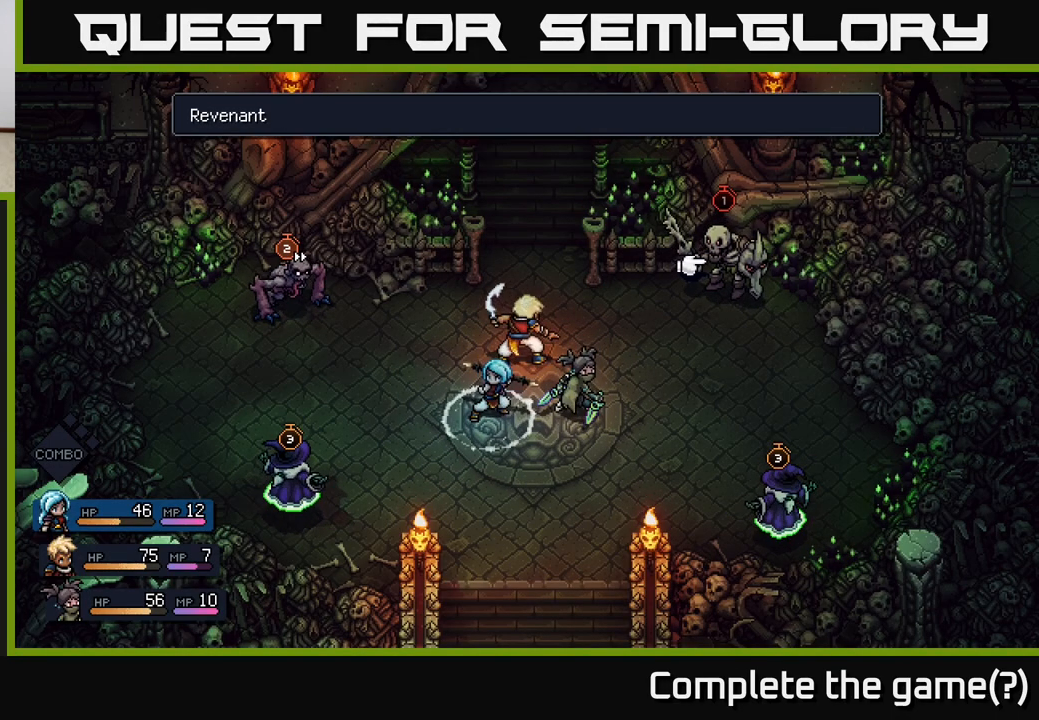
{"buttons": [], "left_stick": "down", "right_stick": "center", "events": [[267, "left_stick", "down"]]}
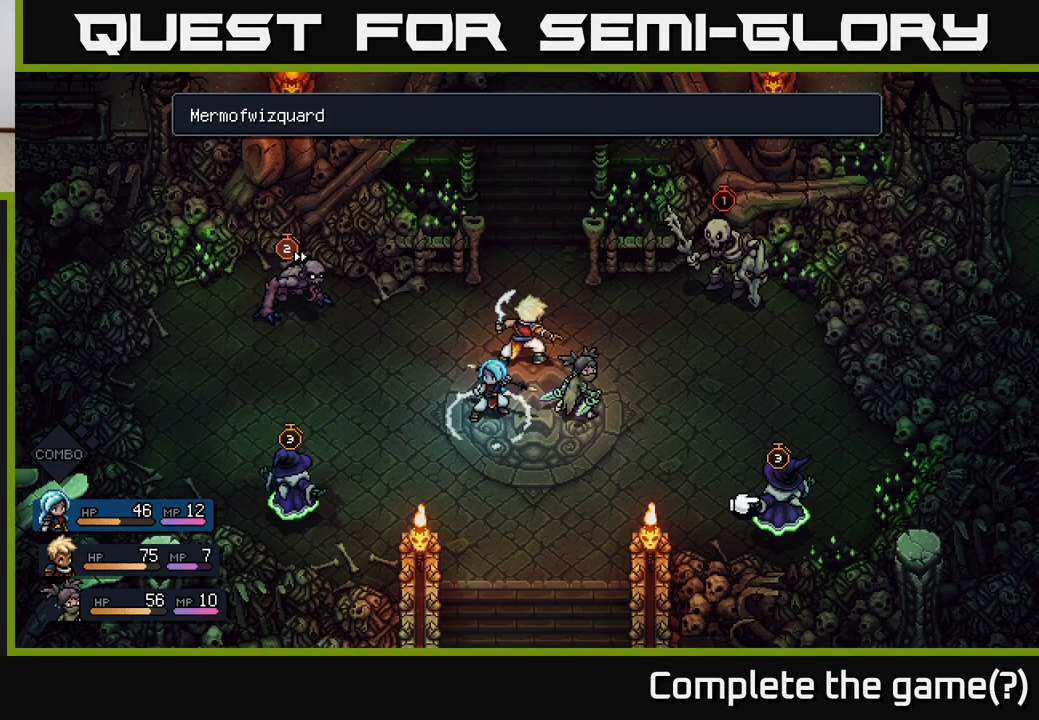
{"buttons": [], "left_stick": "center", "right_stick": "center", "events": [[17, "left_stick", "center"], [117, "A", "down"], [217, "A", "up"]]}
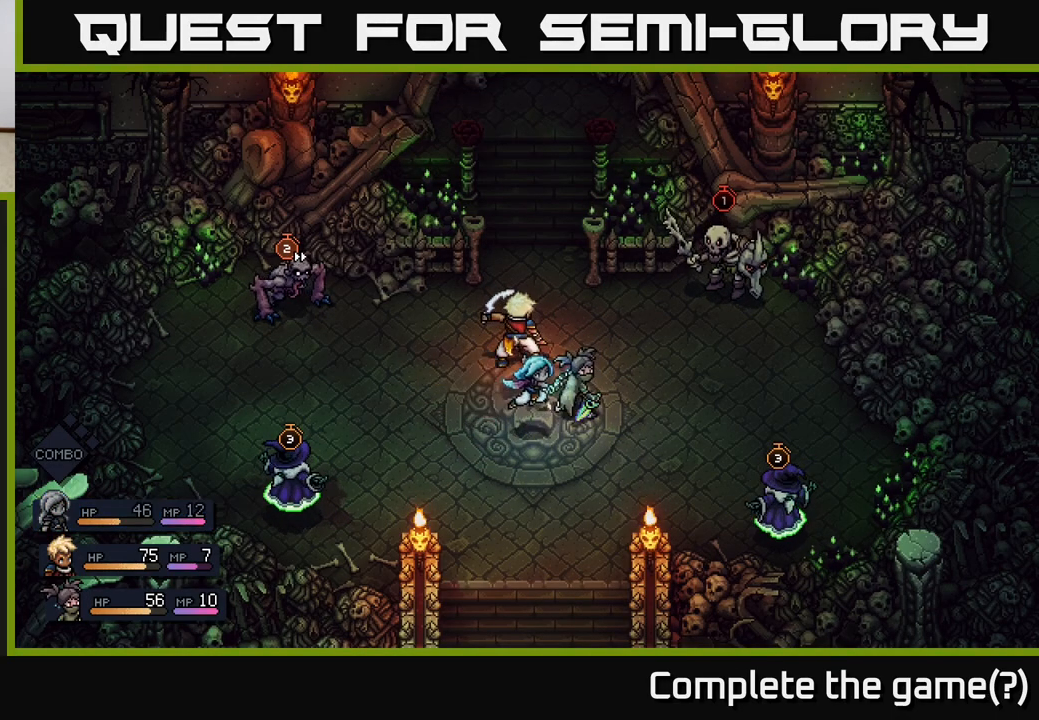
{"buttons": [], "left_stick": "center", "right_stick": "center", "events": []}
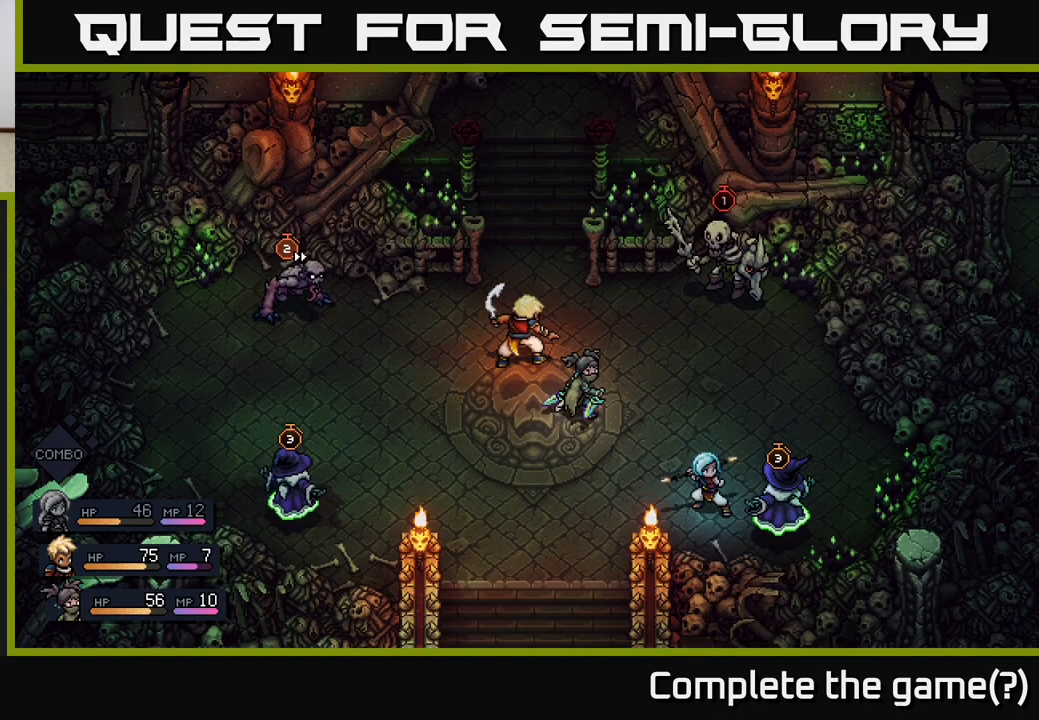
{"buttons": [], "left_stick": "center", "right_stick": "center", "events": [[350, "A", "down"], [467, "A", "up"]]}